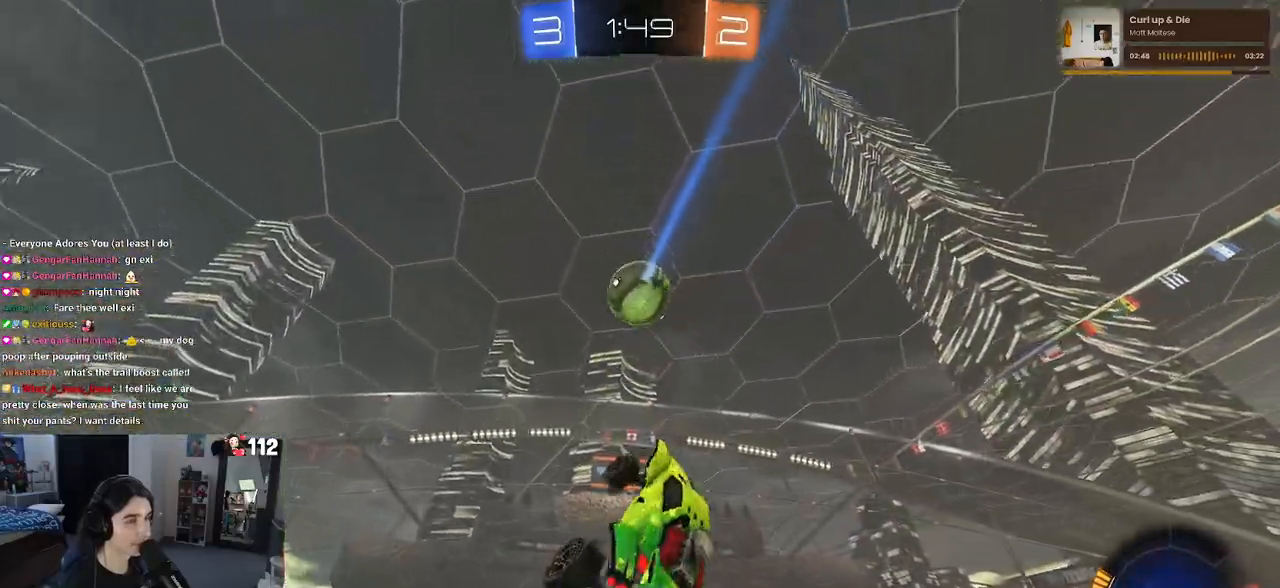
Gameplay with a controller (PlayStation layout); each line is a JSON object with the inputs held at the frame after it (dt_ms = milliseconds from this image to that frame). "events" lists button and stick changes between this image and that frame as [ms after this image, input, new state], when the widget could be followed in between. Not read: R2.
{"dt_ms": 500, "buttons": ["L1"], "left_stick": "center", "right_stick": "center", "events": [[83, "left_stick", "center"]]}
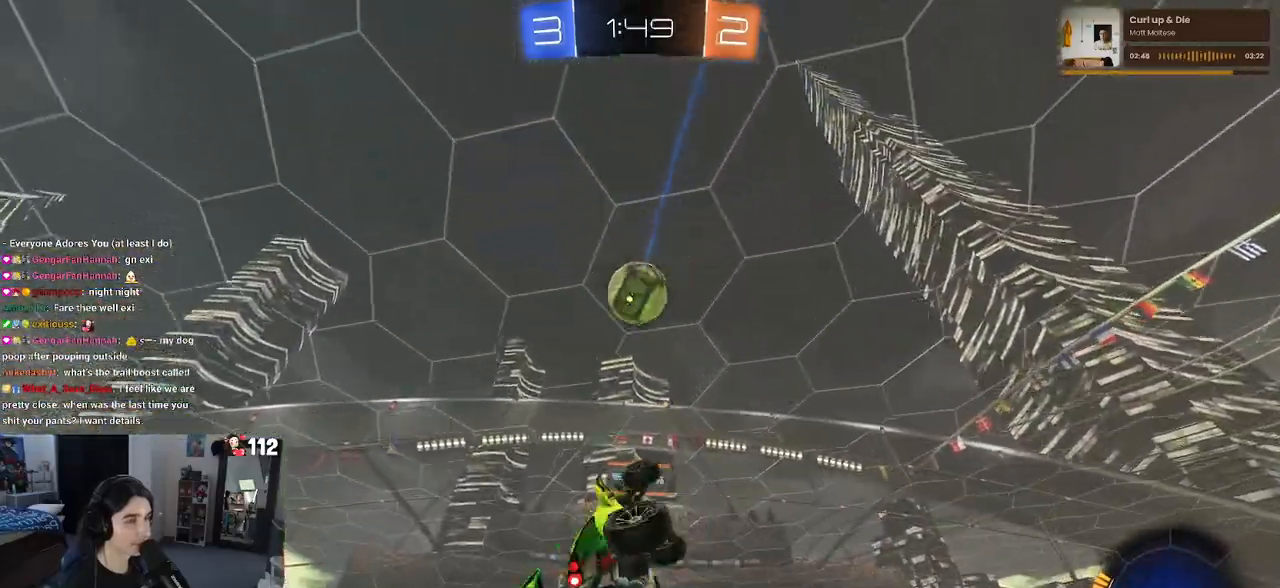
{"dt_ms": 1000, "buttons": ["L1"], "left_stick": "center", "right_stick": "center"}
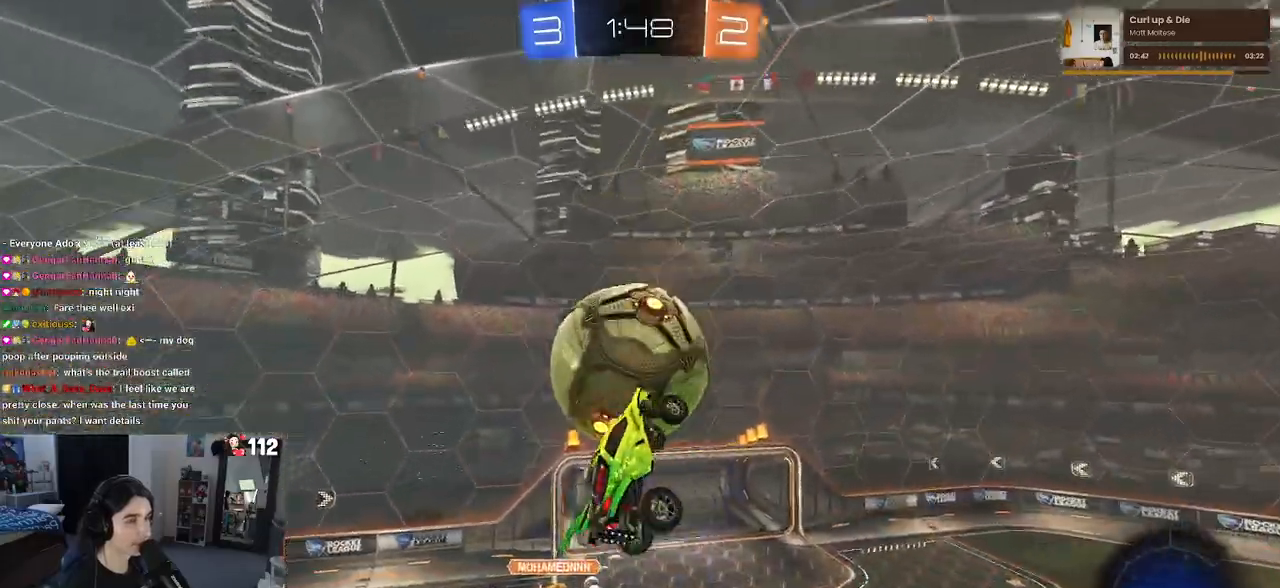
{"dt_ms": 500, "buttons": [], "left_stick": "right", "right_stick": "center", "events": [[17, "left_stick", "up-left"], [83, "left_stick", "left"], [367, "left_stick", "down-right"], [400, "L1", "up"], [450, "left_stick", "right"]]}
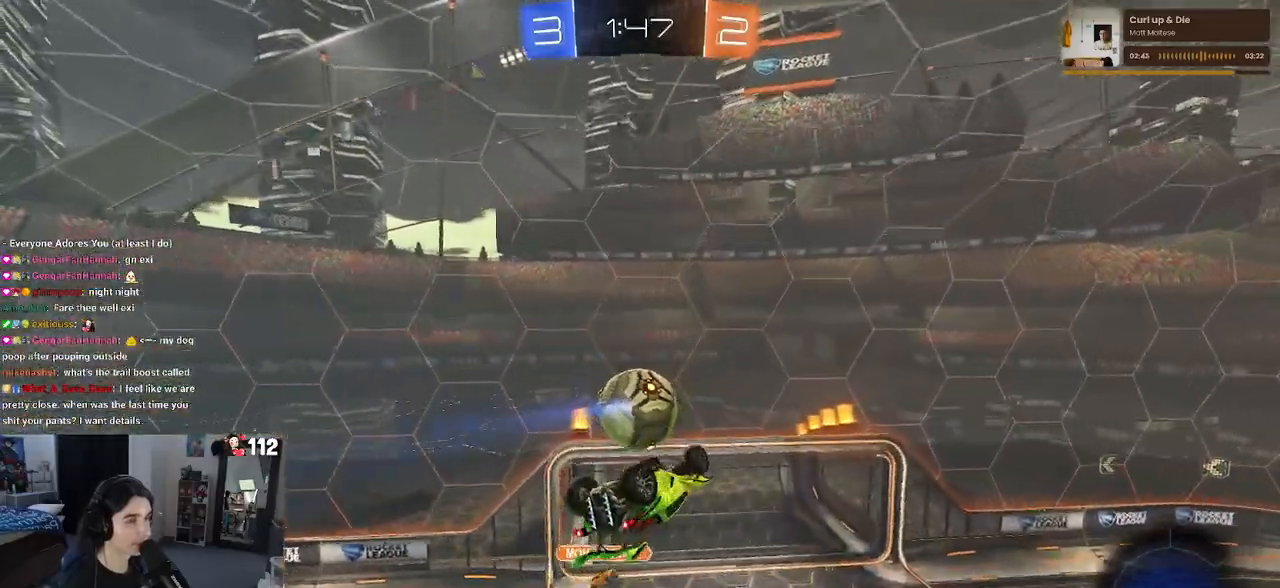
{"dt_ms": 500, "buttons": ["R1"], "left_stick": "down", "right_stick": "center", "events": [[83, "SQUARE", "down"], [167, "SQUARE", "up"], [300, "R1", "down"], [367, "left_stick", "center"], [417, "left_stick", "down"]]}
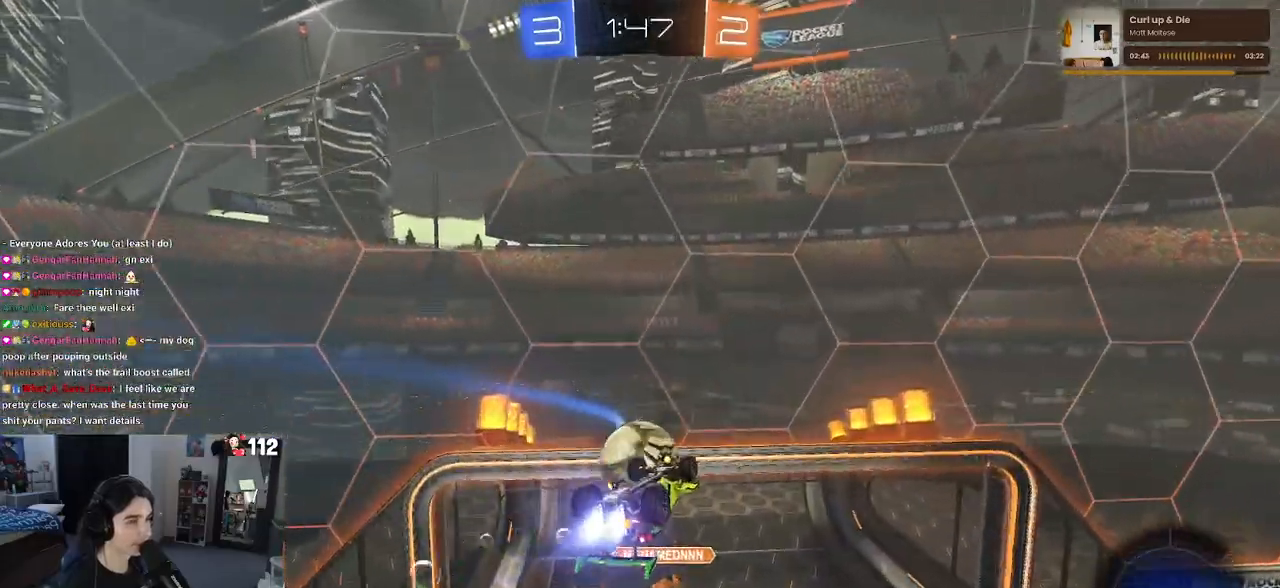
{"dt_ms": 500, "buttons": [], "left_stick": "down-left", "right_stick": "center", "events": [[283, "left_stick", "down-left"], [300, "R1", "up"]]}
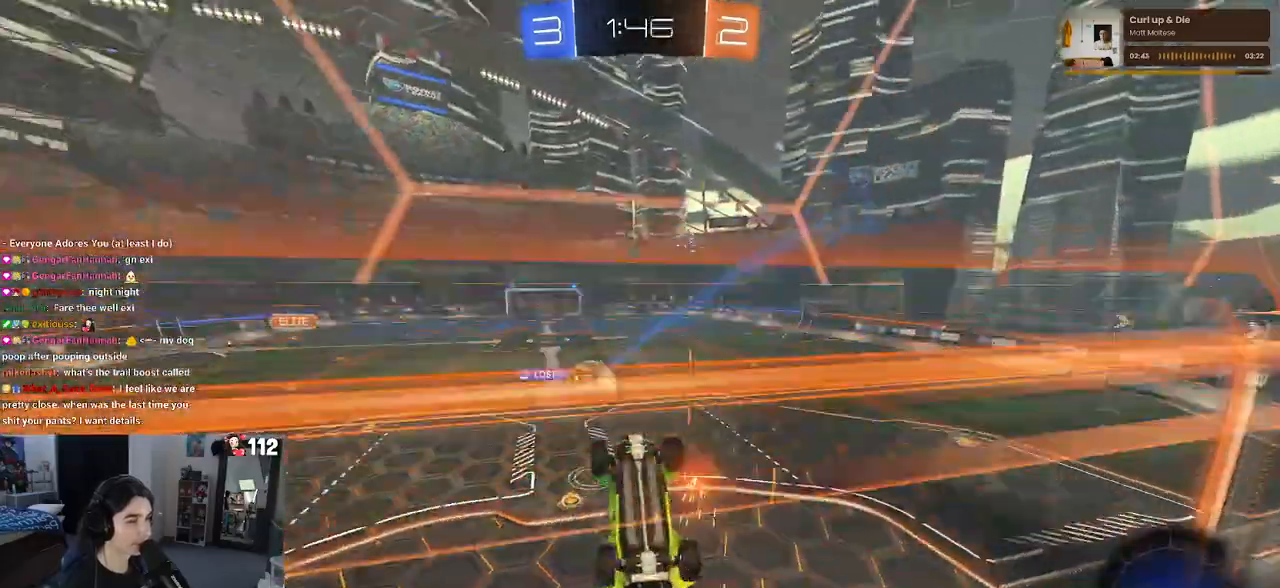
{"dt_ms": 500, "buttons": ["SQUARE"], "left_stick": "down-left", "right_stick": "center", "events": [[33, "left_stick", "down"], [350, "SQUARE", "down"], [367, "left_stick", "down-left"]]}
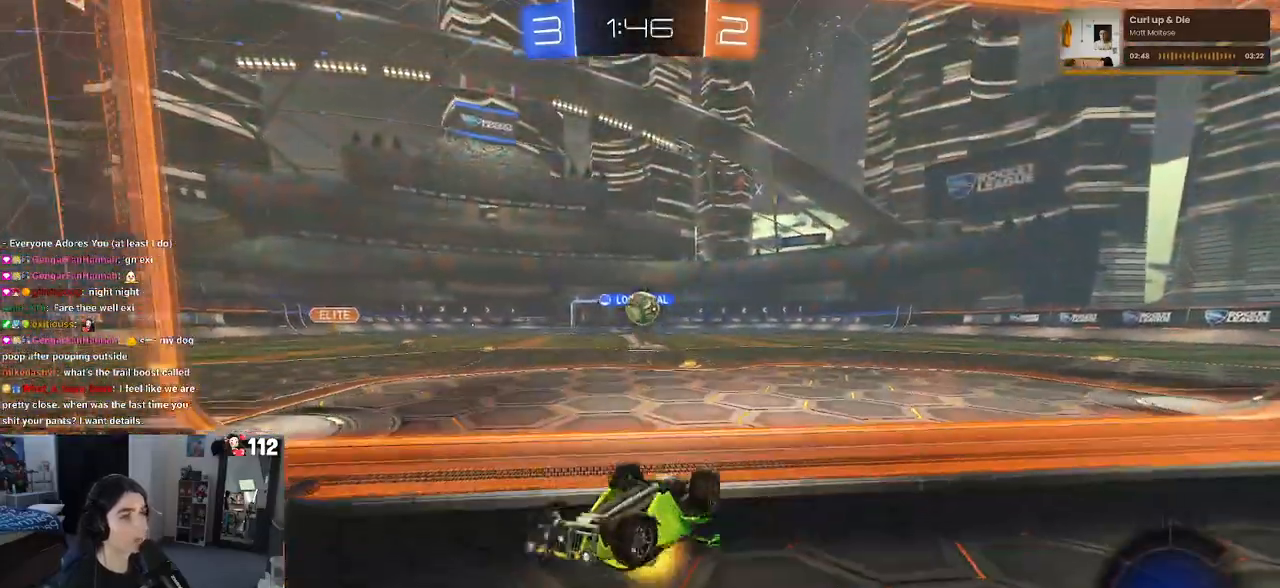
{"dt_ms": 500, "buttons": [], "left_stick": "down-right", "right_stick": "center", "events": [[50, "SQUARE", "up"], [100, "left_stick", "center"], [500, "left_stick", "down-right"]]}
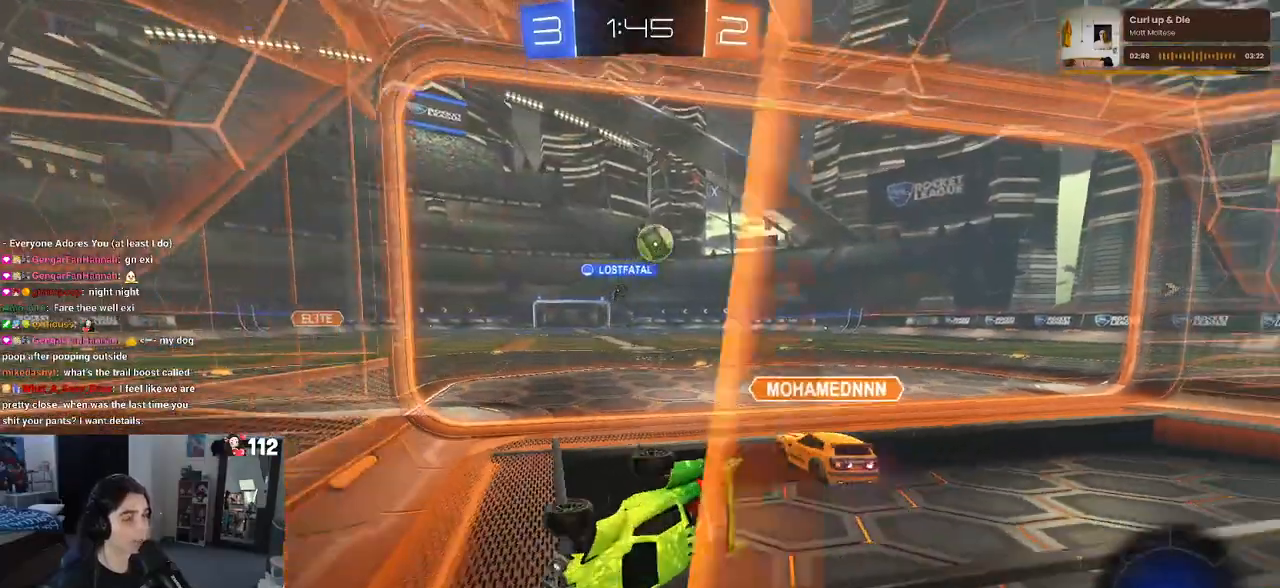
{"dt_ms": 500, "buttons": [], "left_stick": "left", "right_stick": "center", "events": [[217, "left_stick", "center"], [317, "left_stick", "left"]]}
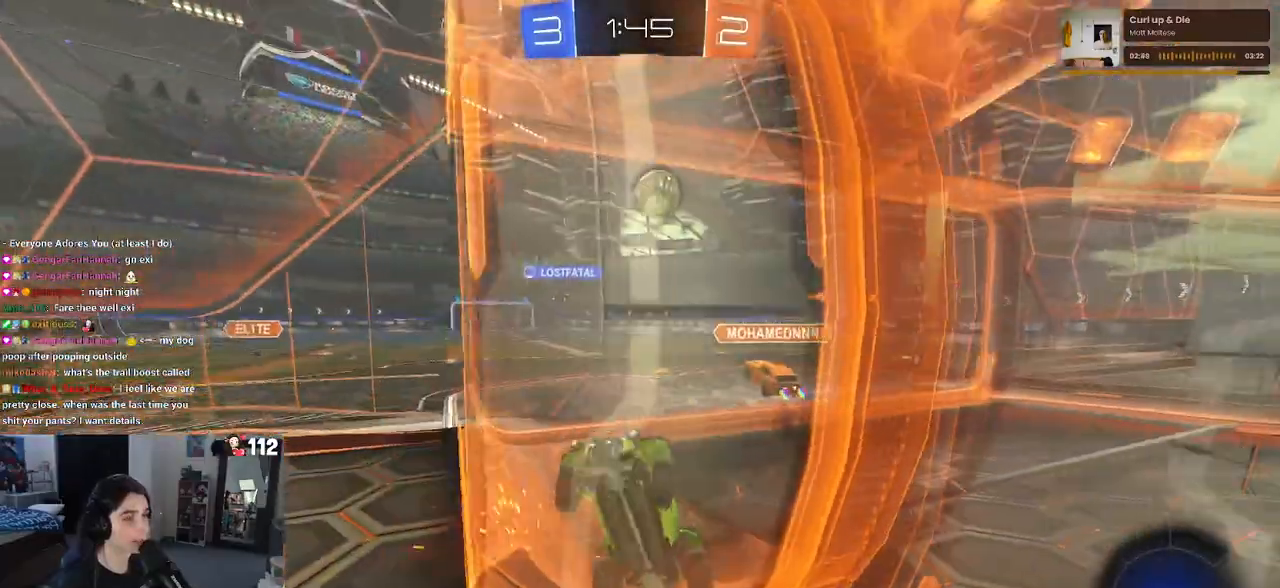
{"dt_ms": 1000, "buttons": [], "left_stick": "up-right", "right_stick": "center"}
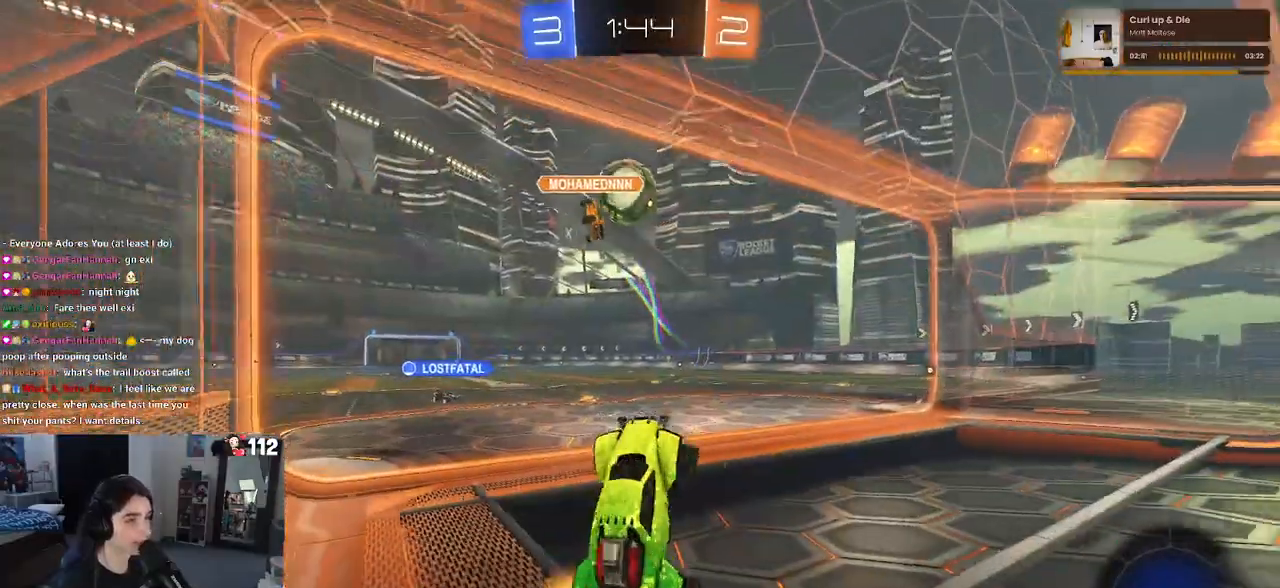
{"dt_ms": 500, "buttons": ["R1"], "left_stick": "center", "right_stick": "center", "events": [[117, "left_stick", "up"], [217, "R1", "down"], [233, "CROSS", "down"], [300, "CROSS", "up"], [333, "left_stick", "left"], [450, "left_stick", "center"]]}
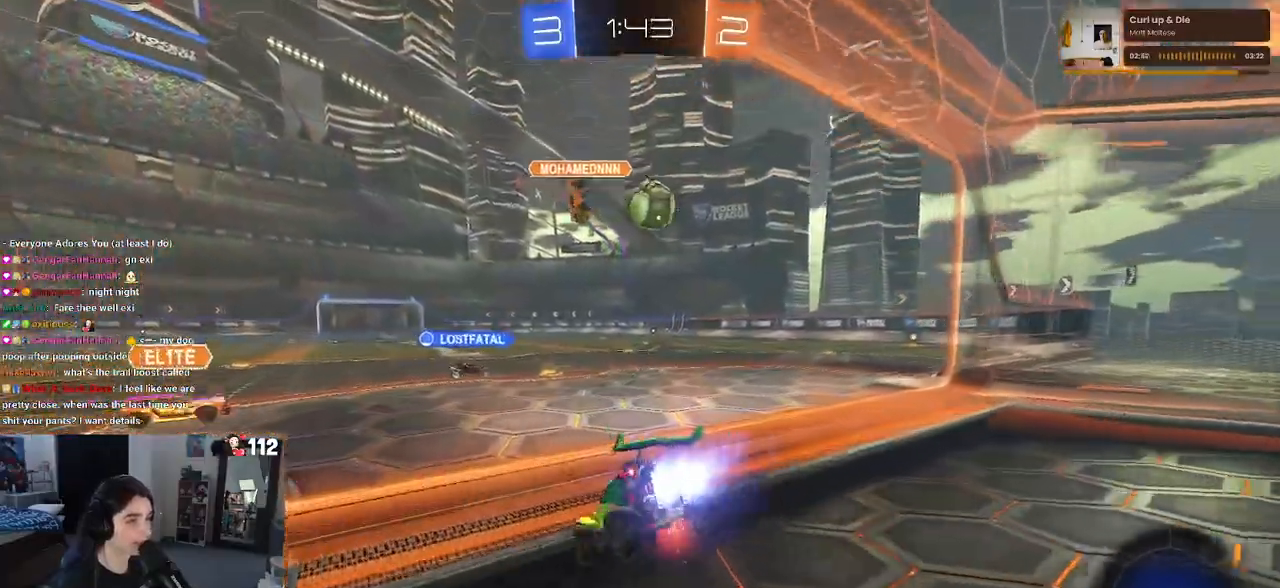
{"dt_ms": 500, "buttons": [], "left_stick": "down-right", "right_stick": "center", "events": [[100, "left_stick", "down-right"], [250, "R1", "up"]]}
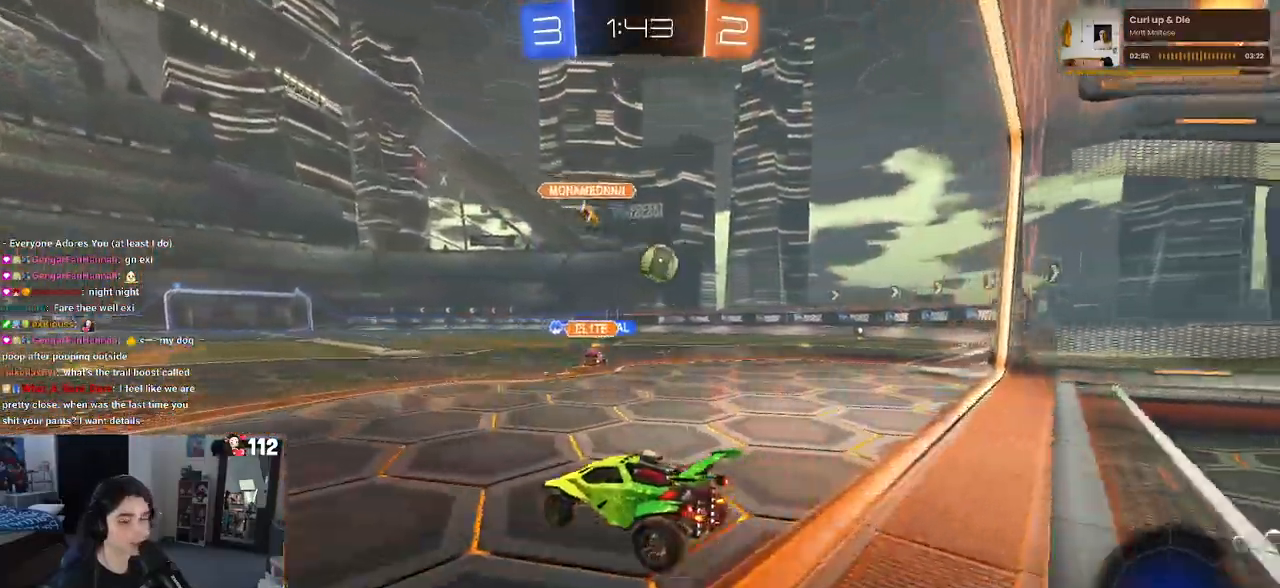
{"dt_ms": 500, "buttons": ["TRIANGLE", "R1"], "left_stick": "down", "right_stick": "center", "events": [[67, "left_stick", "right"], [217, "R1", "down"], [233, "CROSS", "down"], [250, "left_stick", "up-left"], [300, "CROSS", "up"], [350, "CROSS", "down"], [433, "left_stick", "down-left"], [450, "CROSS", "up"], [483, "TRIANGLE", "down"], [483, "left_stick", "down"]]}
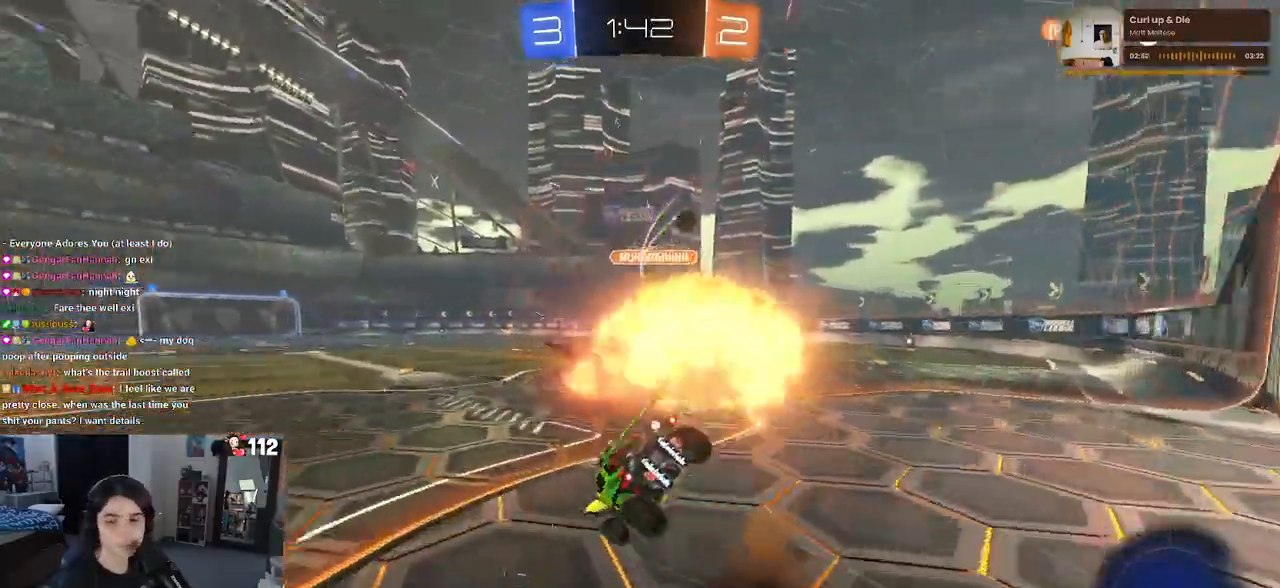
{"dt_ms": 500, "buttons": ["SQUARE", "R1"], "left_stick": "down-left", "right_stick": "center", "events": [[117, "TRIANGLE", "up"], [267, "left_stick", "down-left"], [350, "SQUARE", "down"]]}
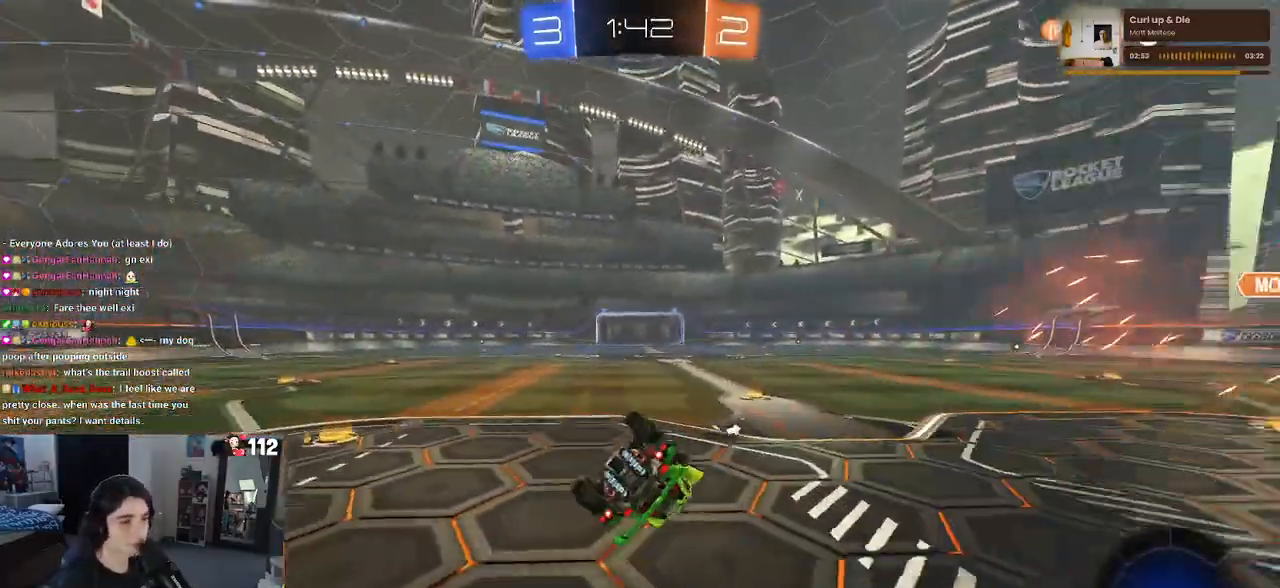
{"dt_ms": 500, "buttons": ["CROSS"], "left_stick": "down", "right_stick": "center", "events": [[250, "R1", "up"], [267, "SQUARE", "up"], [333, "left_stick", "down"], [483, "CROSS", "down"]]}
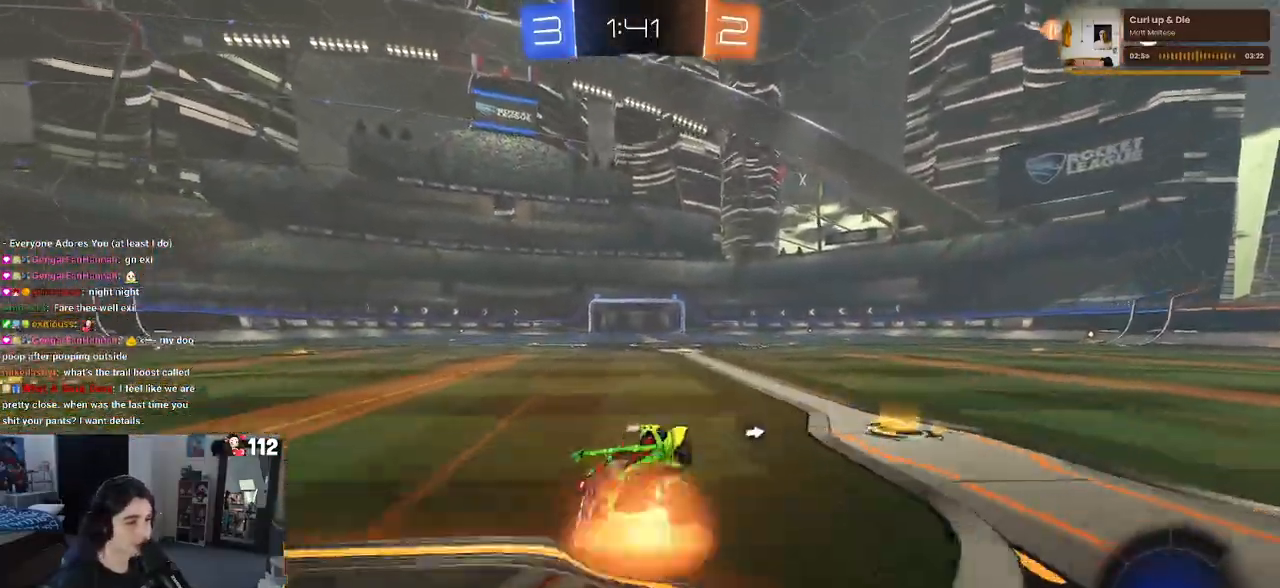
{"dt_ms": 500, "buttons": [], "left_stick": "right", "right_stick": "center", "events": [[33, "CROSS", "up"], [233, "left_stick", "center"], [283, "left_stick", "up"], [333, "CROSS", "down"], [400, "CROSS", "up"], [483, "left_stick", "right"]]}
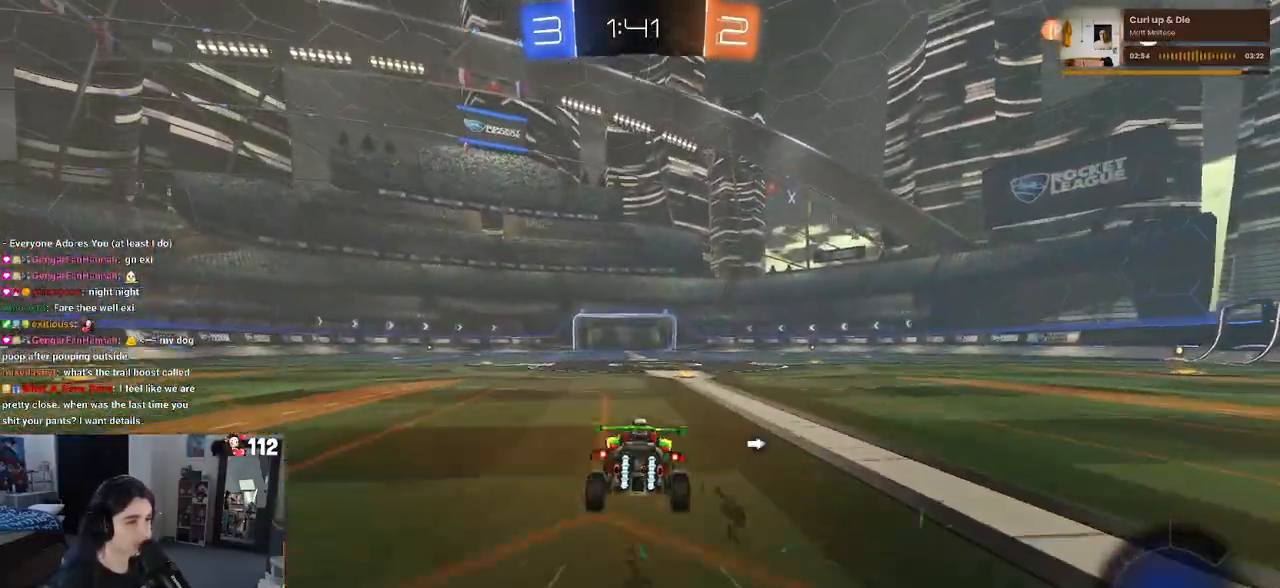
{"dt_ms": 500, "buttons": [], "left_stick": "up-left", "right_stick": "center", "events": [[83, "left_stick", "center"], [117, "TRIANGLE", "down"], [200, "TRIANGLE", "up"], [417, "CROSS", "down"], [417, "left_stick", "up-right"], [467, "left_stick", "up-left"], [500, "CROSS", "up"]]}
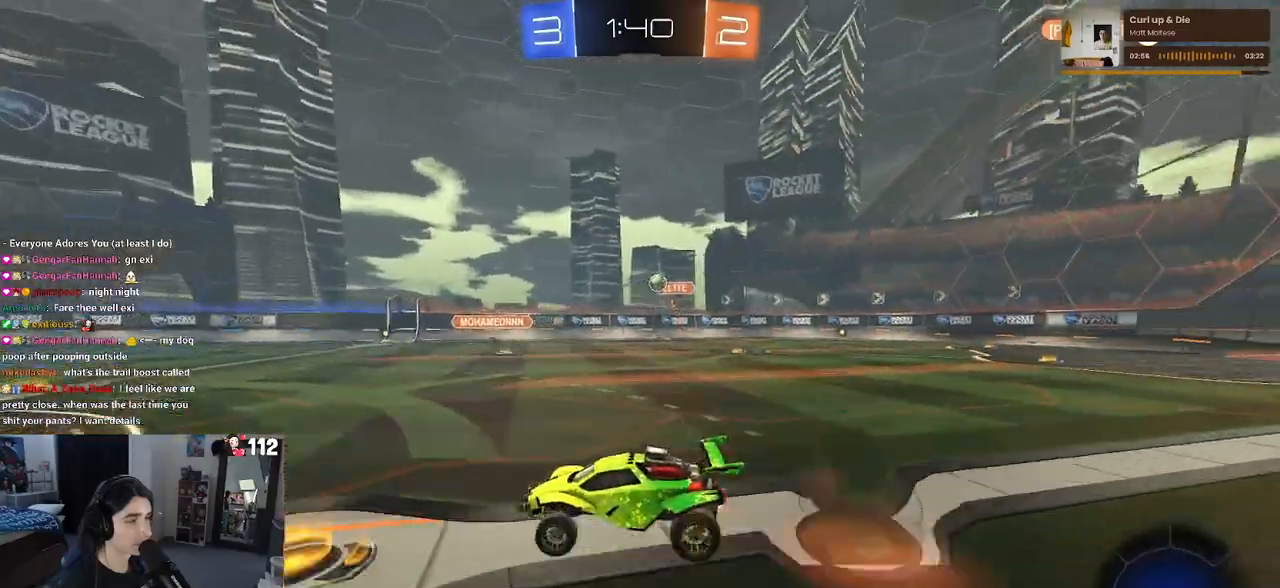
{"dt_ms": 500, "buttons": ["SQUARE"], "left_stick": "down-left", "right_stick": "center", "events": [[50, "CROSS", "down"], [100, "SQUARE", "down"], [133, "CROSS", "up"], [133, "left_stick", "down-left"]]}
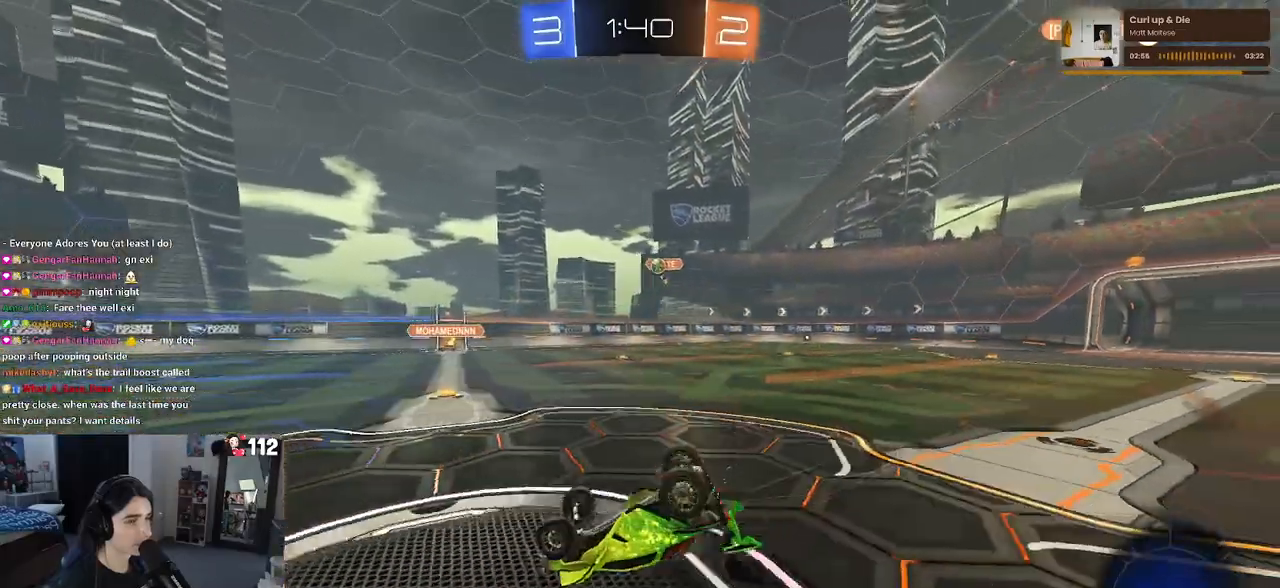
{"dt_ms": 500, "buttons": [], "left_stick": "center", "right_stick": "center", "events": [[350, "left_stick", "center"], [367, "SQUARE", "up"]]}
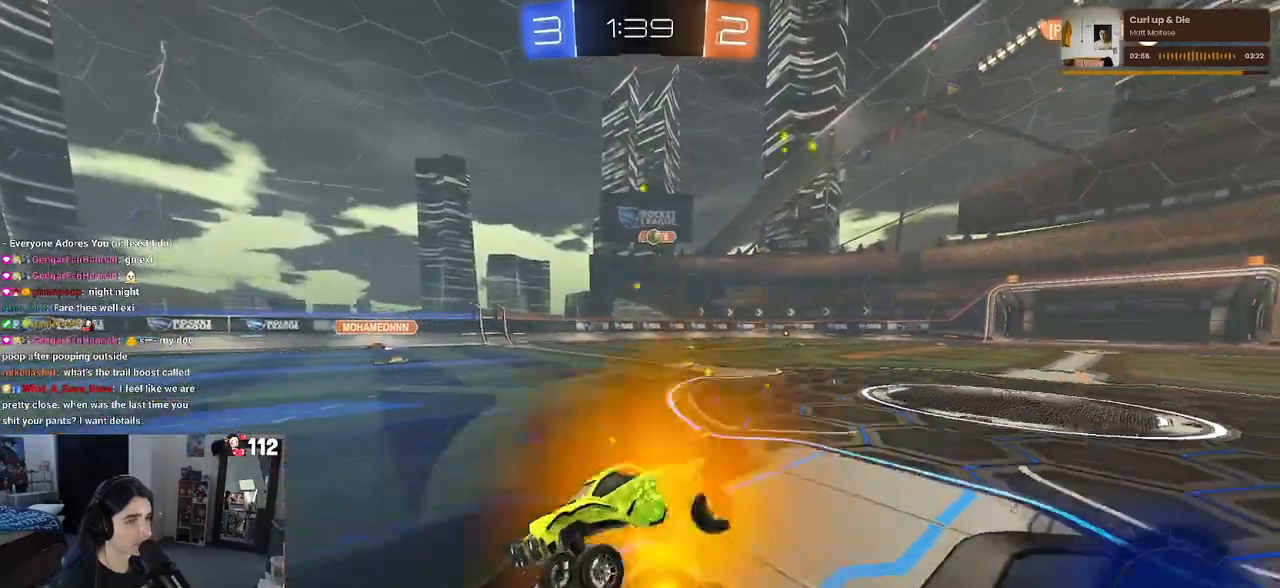
{"dt_ms": 500, "buttons": [], "left_stick": "right", "right_stick": "center", "events": [[50, "left_stick", "right"], [233, "TRIANGLE", "down"], [350, "TRIANGLE", "up"]]}
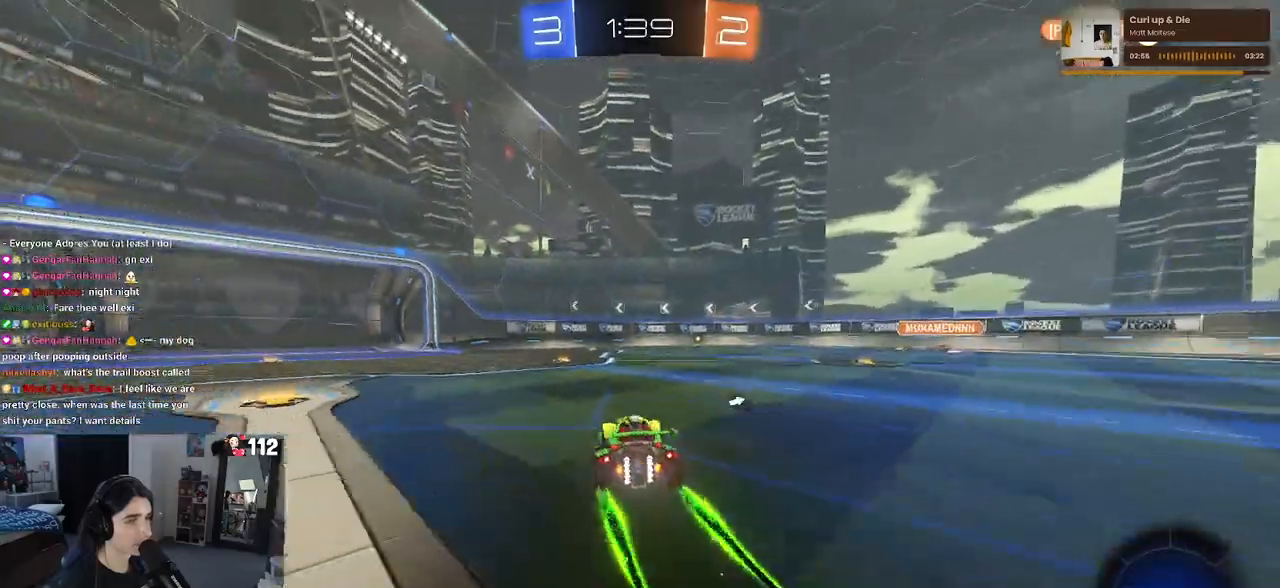
{"dt_ms": 500, "buttons": [], "left_stick": "center", "right_stick": "center", "events": [[133, "left_stick", "left"], [200, "TRIANGLE", "down"], [317, "TRIANGLE", "up"], [367, "left_stick", "center"]]}
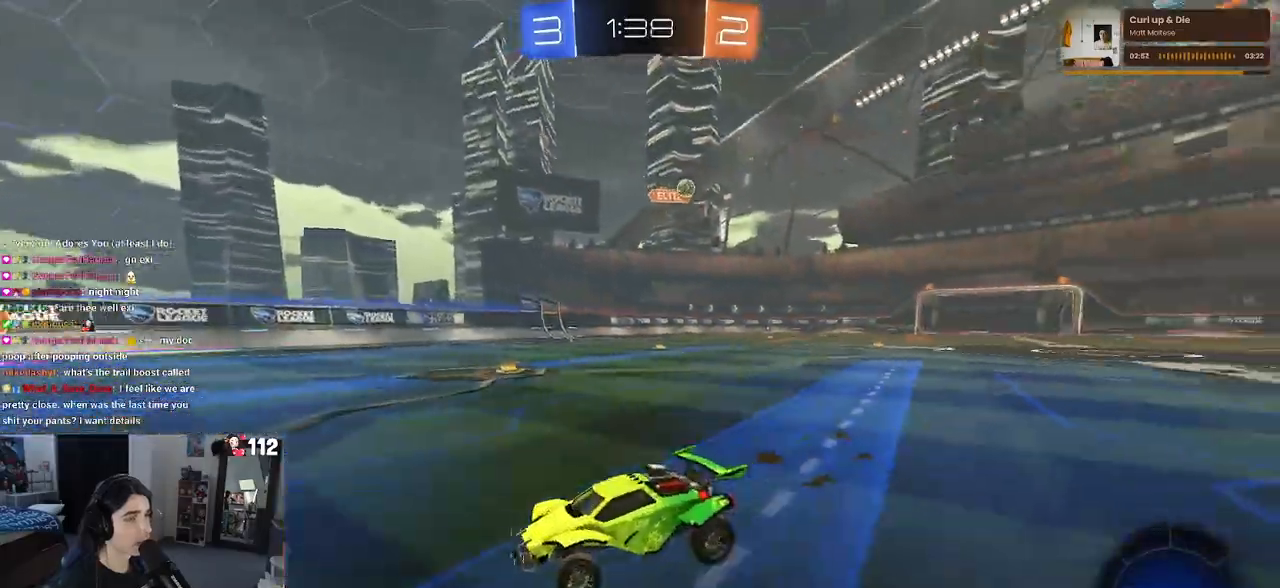
{"dt_ms": 500, "buttons": ["SQUARE"], "left_stick": "left", "right_stick": "center", "events": [[33, "left_stick", "left"], [350, "left_stick", "down"], [467, "SQUARE", "down"], [467, "left_stick", "left"]]}
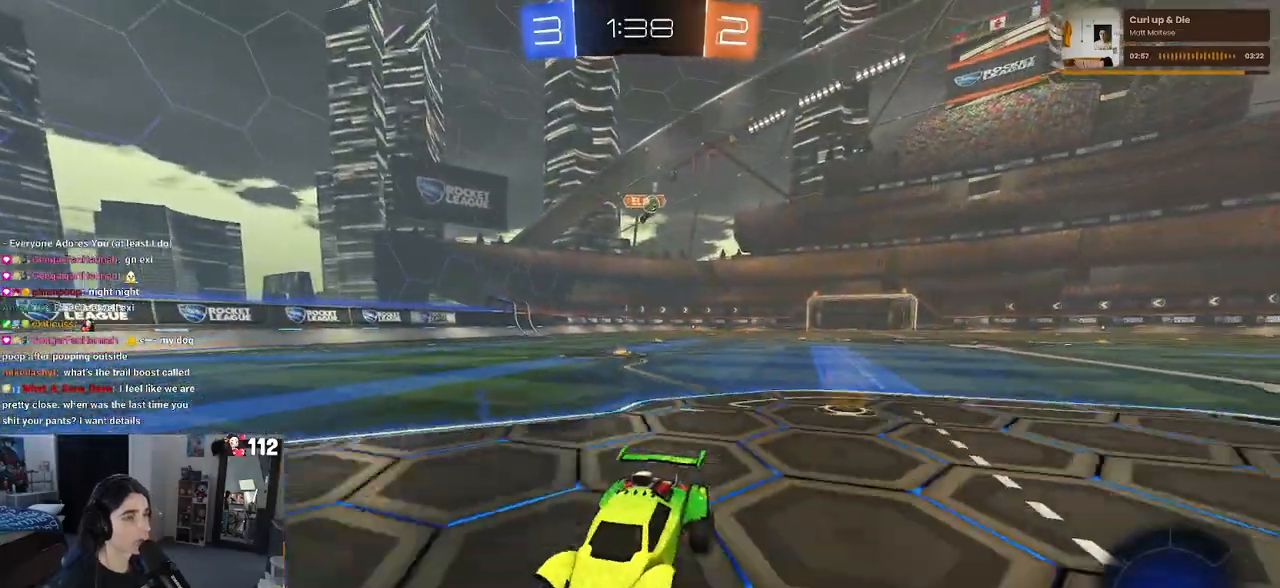
{"dt_ms": 500, "buttons": [], "left_stick": "left", "right_stick": "center", "events": [[200, "SQUARE", "up"]]}
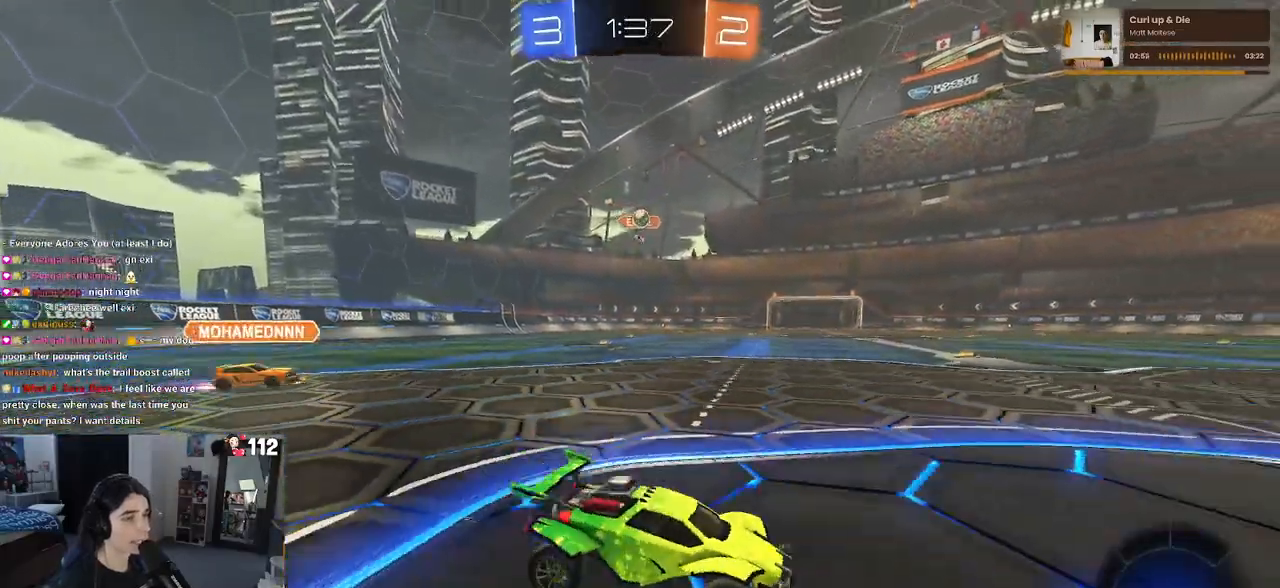
{"dt_ms": 500, "buttons": [], "left_stick": "left", "right_stick": "center", "events": [[233, "L2", "down"], [300, "left_stick", "center"], [383, "left_stick", "up-right"], [417, "L2", "up"], [433, "left_stick", "up-left"], [483, "left_stick", "left"]]}
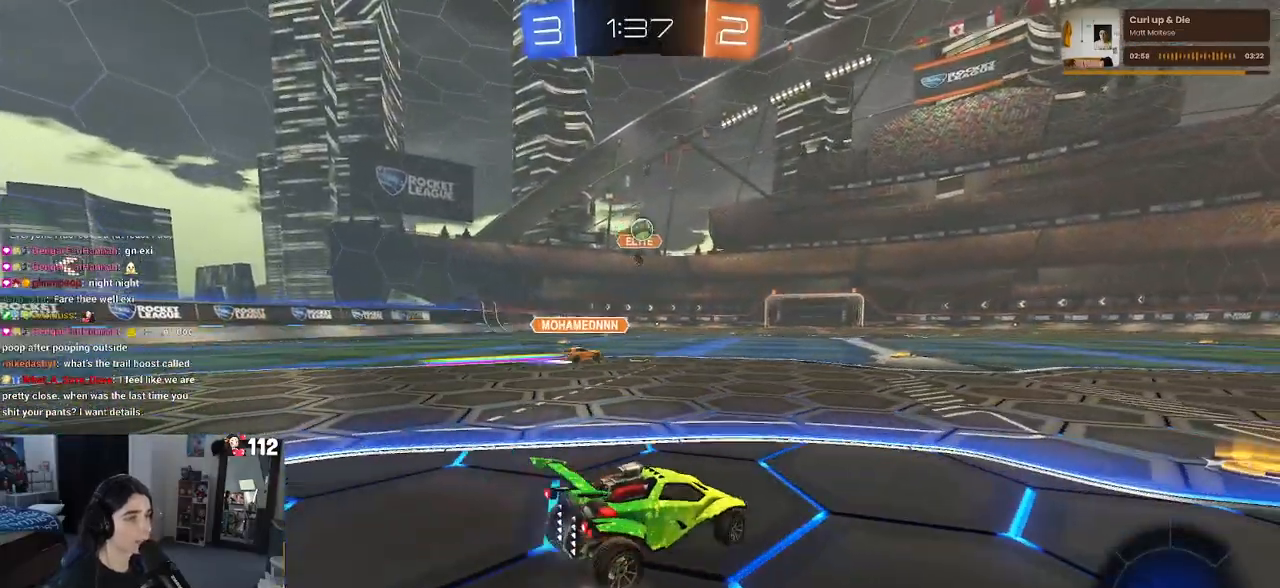
{"dt_ms": 500, "buttons": [], "left_stick": "right", "right_stick": "center", "events": [[333, "left_stick", "center"], [500, "left_stick", "right"]]}
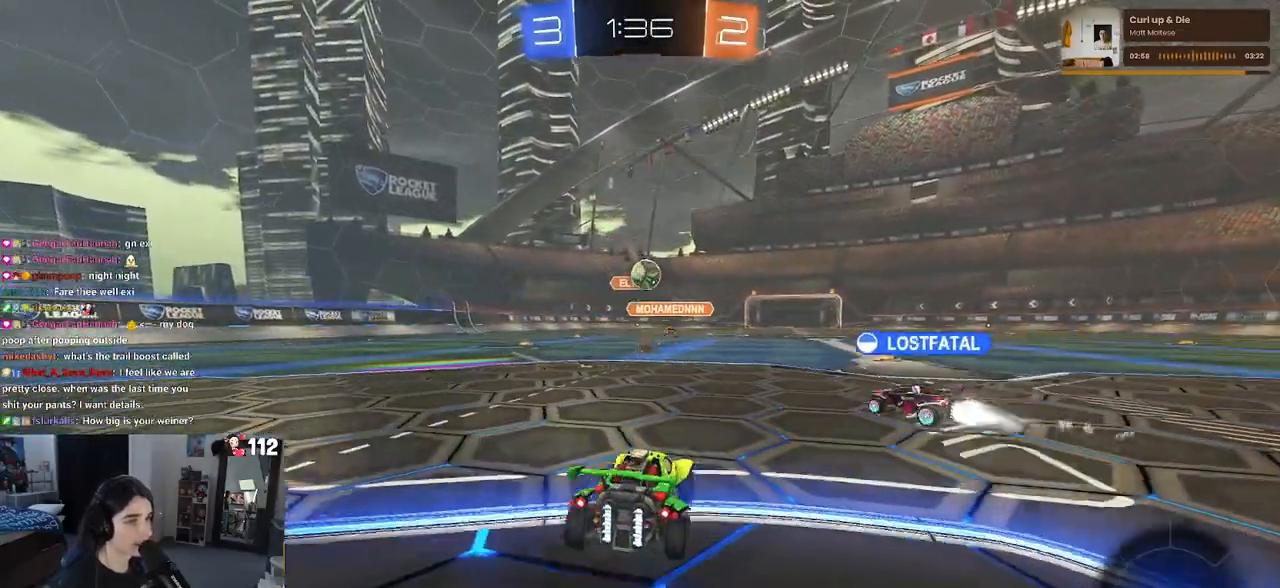
{"dt_ms": 500, "buttons": [], "left_stick": "right", "right_stick": "center", "events": [[183, "L2", "down"], [283, "L2", "up"]]}
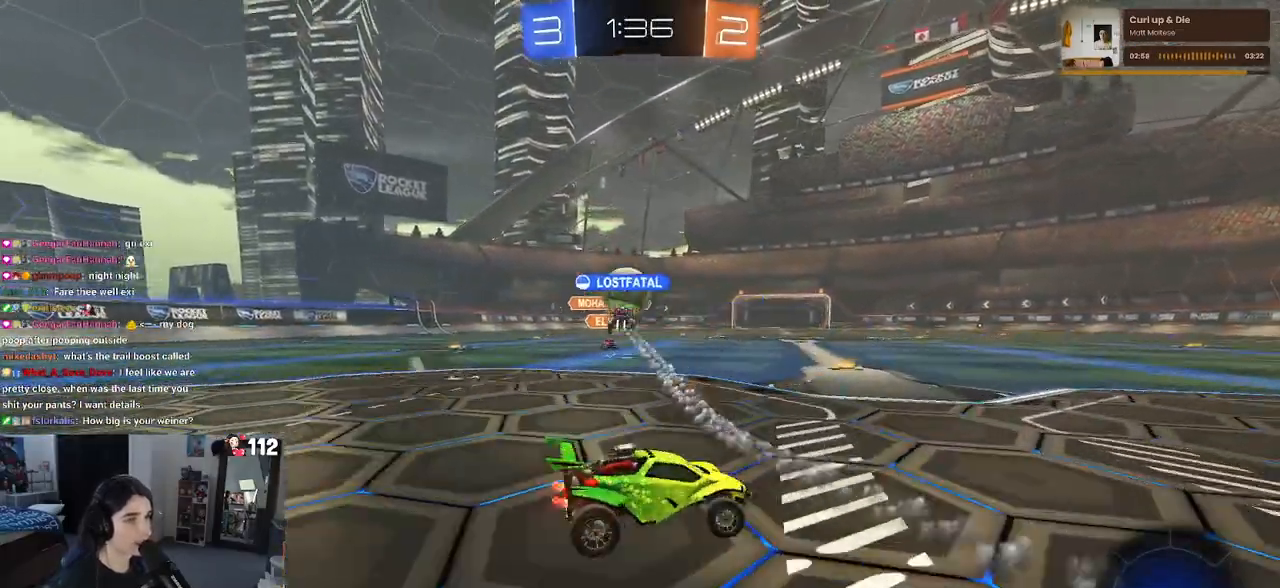
{"dt_ms": 500, "buttons": ["TRIANGLE", "R1"], "left_stick": "left", "right_stick": "center", "events": [[467, "R1", "down"], [467, "TRIANGLE", "down"], [467, "left_stick", "left"]]}
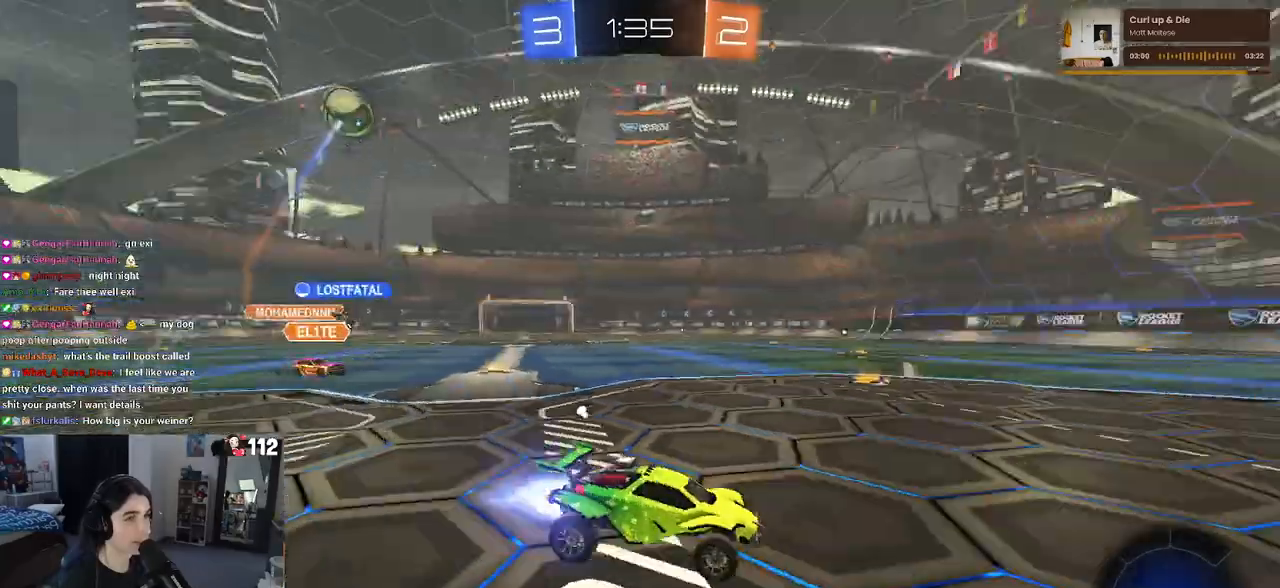
{"dt_ms": 500, "buttons": ["TRIANGLE", "R1"], "left_stick": "center", "right_stick": "center", "events": [[83, "TRIANGLE", "up"], [167, "left_stick", "center"], [467, "TRIANGLE", "down"]]}
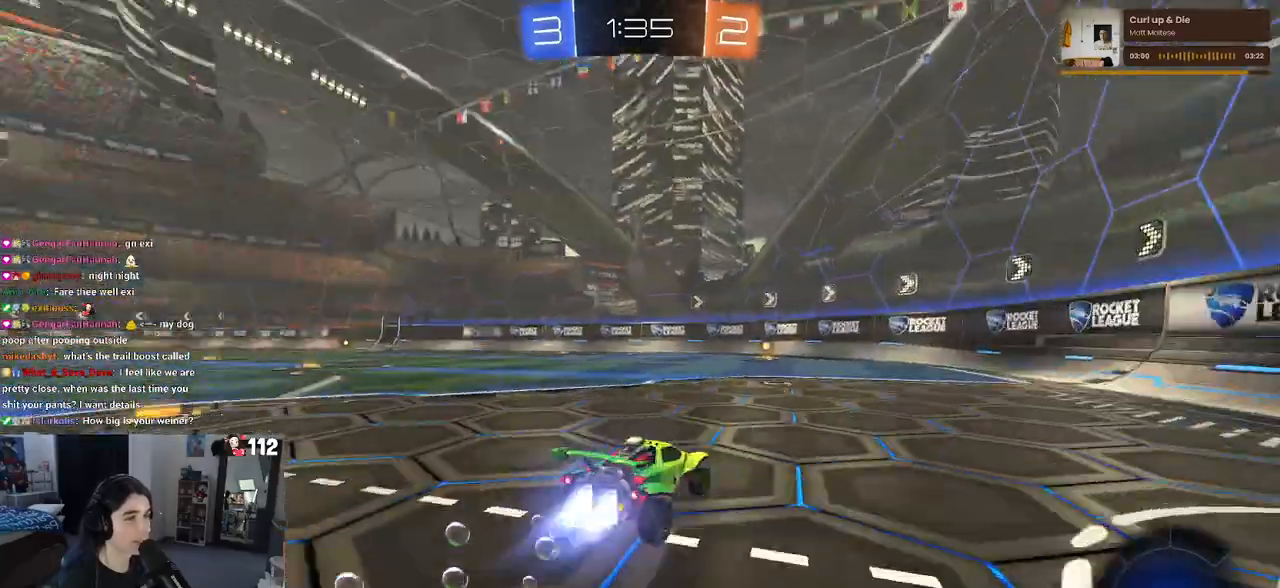
{"dt_ms": 500, "buttons": ["R1"], "left_stick": "center", "right_stick": "center", "events": [[83, "TRIANGLE", "up"]]}